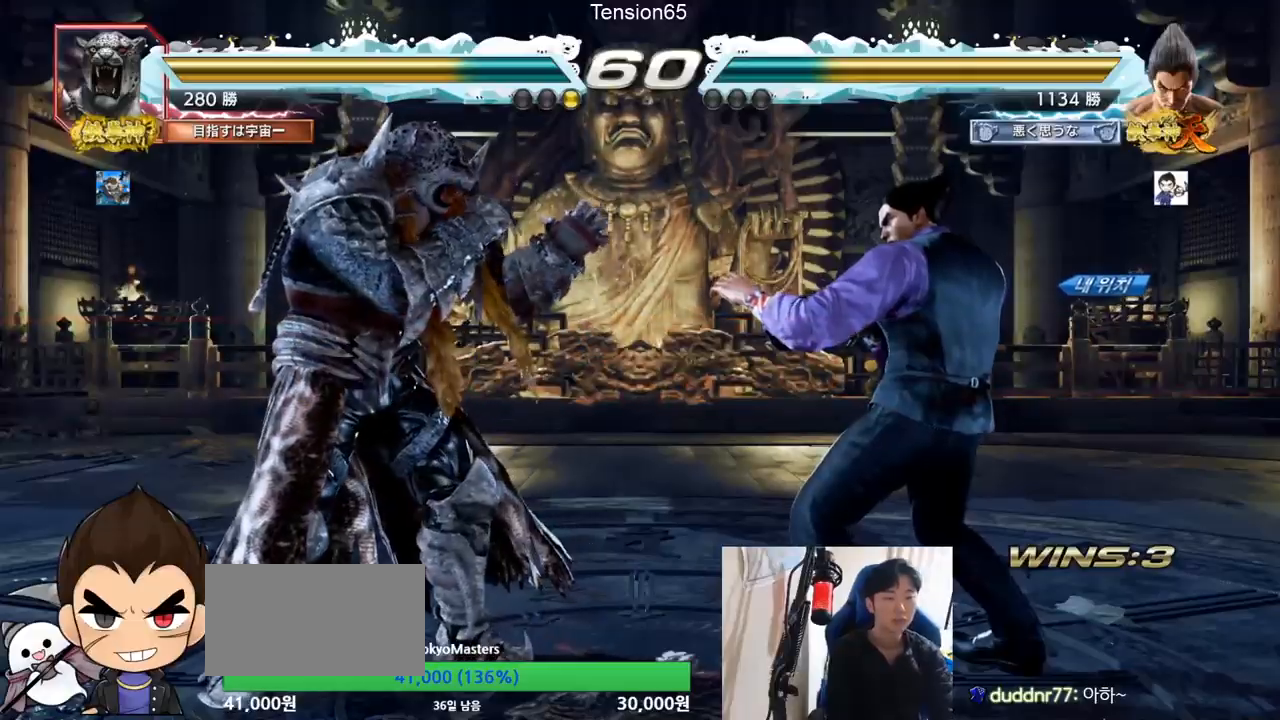
Gameplay with a controller (arcade stick); each line is a JSON object with the inputs held at the frame after it. "events" lists button and stick changes between this image and that frame as [ms after this image, input, new state], when the widget could be followed in between. Not read: L3 R3.
{"buttons": ["SQUARE", "TRIANGLE"], "left_stick": "center", "events": [[351, "TRIANGLE", "down"], [367, "SQUARE", "down"]]}
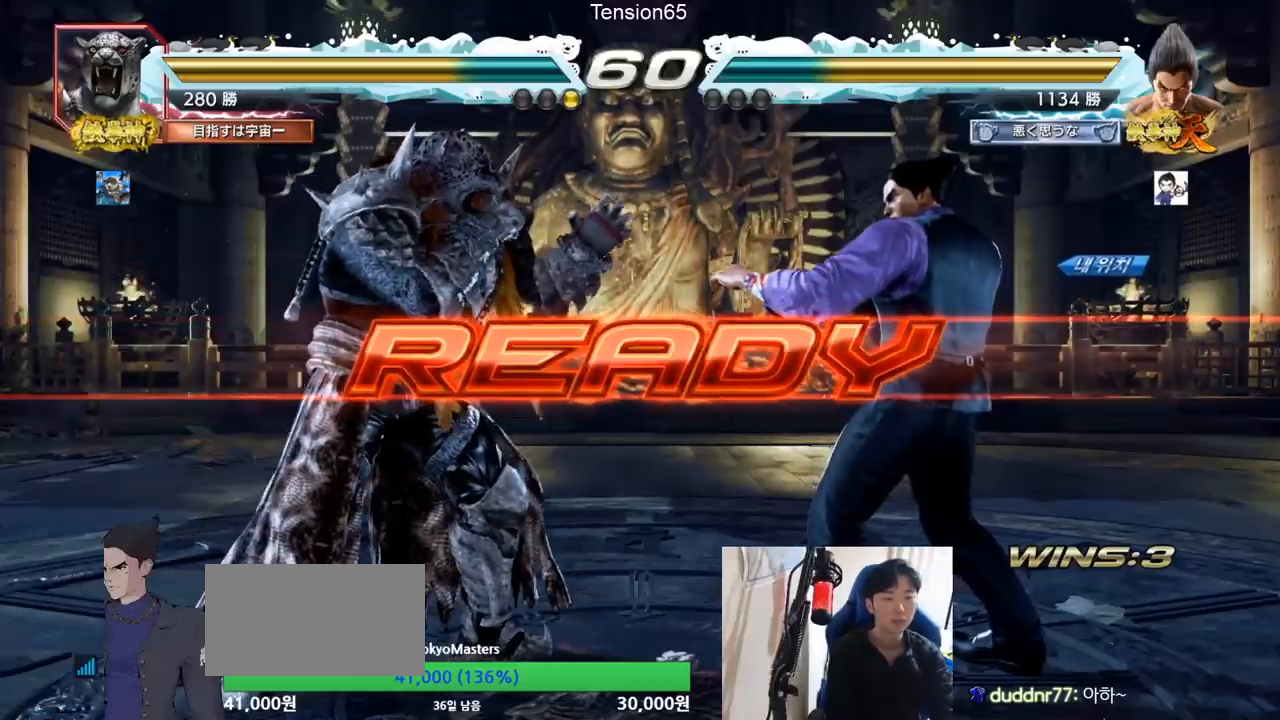
{"buttons": ["SQUARE"], "left_stick": "center", "events": [[17, "SQUARE", "up"], [17, "TRIANGLE", "up"], [117, "SQUARE", "down"], [117, "TRIANGLE", "down"], [233, "SQUARE", "up"], [250, "TRIANGLE", "up"], [283, "left_stick", "down"], [334, "SQUARE", "down"], [334, "TRIANGLE", "down"], [400, "TRIANGLE", "up"], [400, "left_stick", "center"], [434, "TRIANGLE", "down"], [467, "SQUARE", "up"], [467, "TRIANGLE", "up"], [500, "SQUARE", "down"]]}
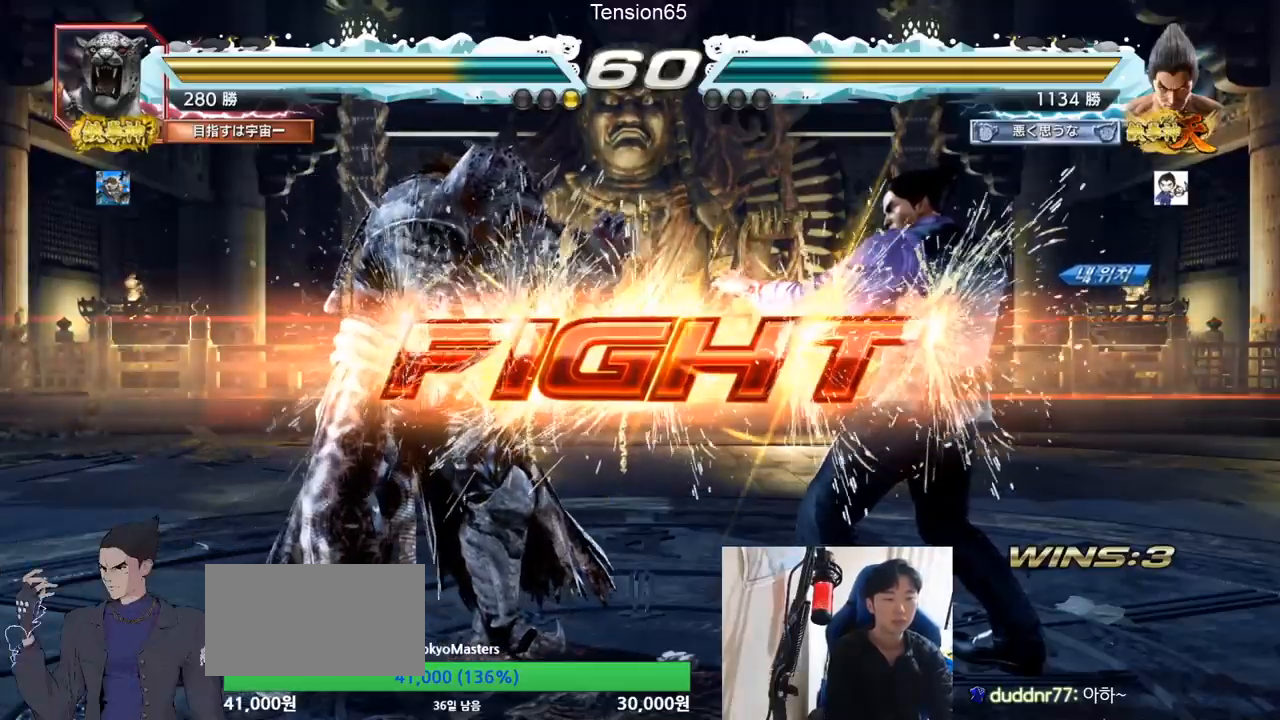
{"buttons": [], "left_stick": "down"}
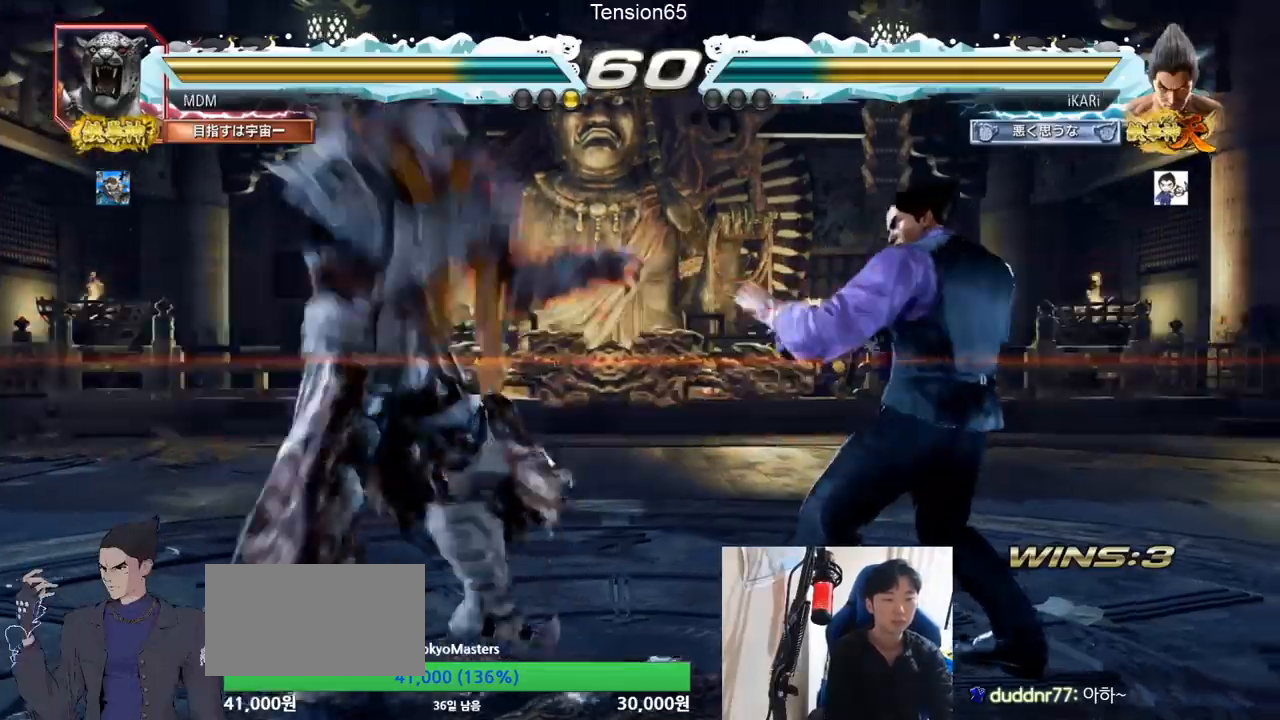
{"buttons": [], "left_stick": "center"}
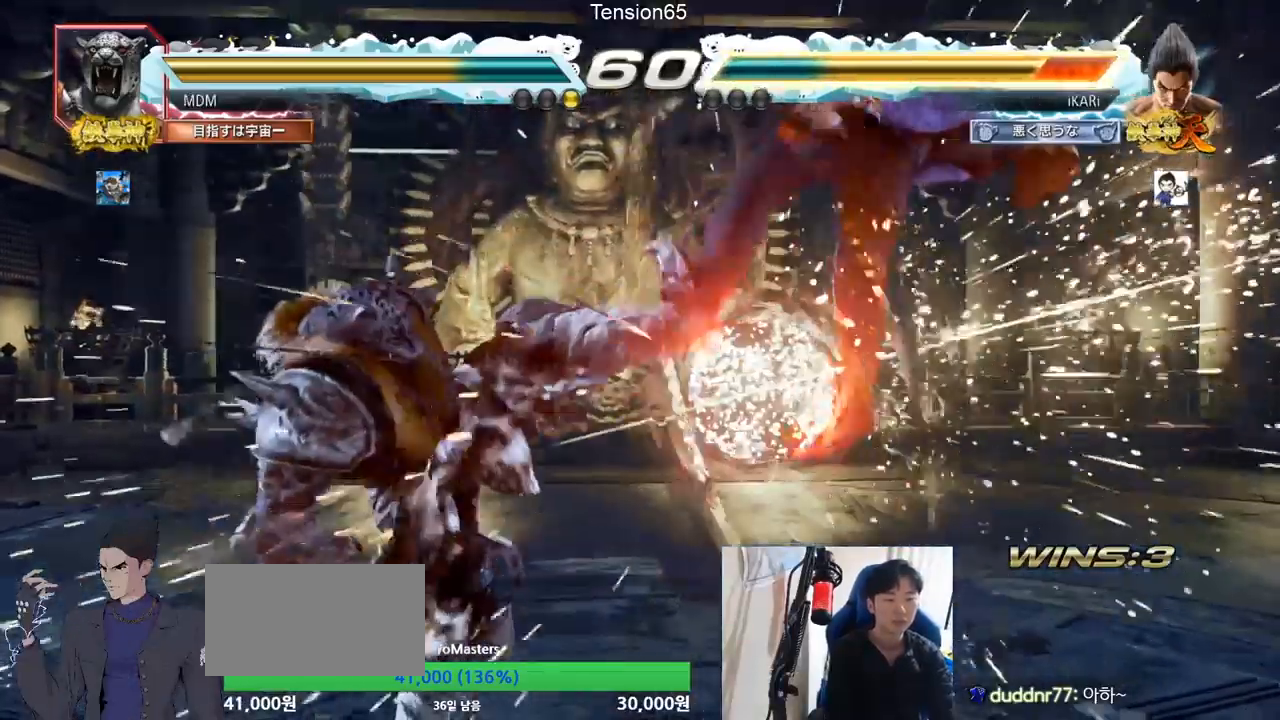
{"buttons": ["SQUARE", "TRIANGLE"], "left_stick": "center", "events": [[300, "TRIANGLE", "down"], [350, "SQUARE", "down"], [383, "SQUARE", "up"], [383, "TRIANGLE", "up"], [483, "TRIANGLE", "down"], [500, "SQUARE", "down"]]}
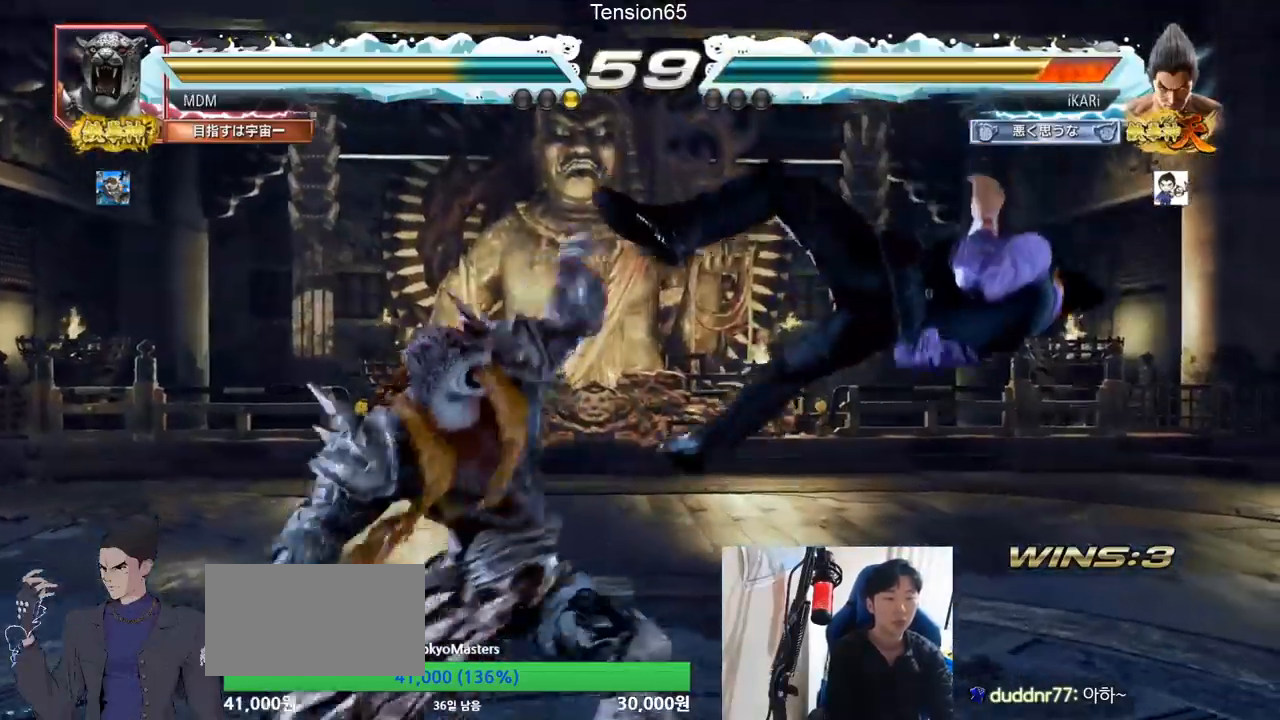
{"buttons": ["TRIANGLE"], "left_stick": "center", "events": [[50, "SQUARE", "up"], [84, "TRIANGLE", "up"], [150, "SQUARE", "down"], [167, "TRIANGLE", "down"], [250, "SQUARE", "up"], [267, "TRIANGLE", "up"], [351, "SQUARE", "down"], [367, "TRIANGLE", "down"], [417, "SQUARE", "up"], [417, "TRIANGLE", "up"], [501, "TRIANGLE", "down"]]}
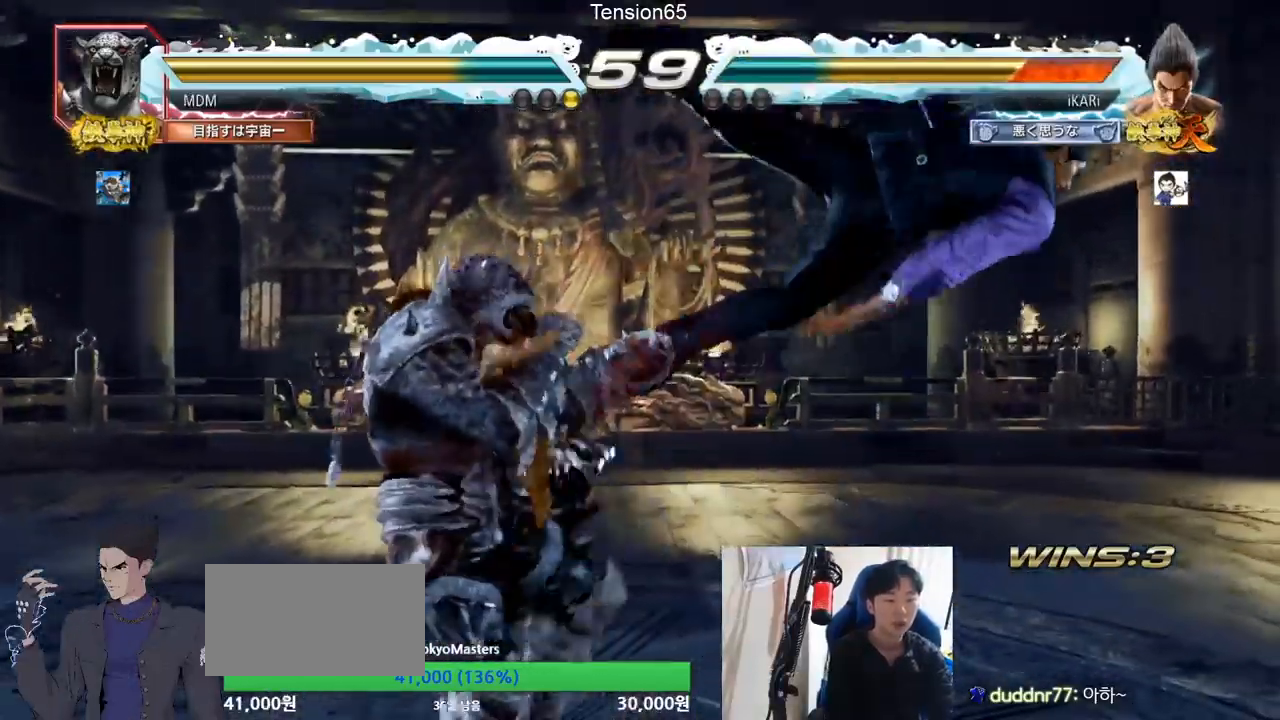
{"buttons": [], "left_stick": "center"}
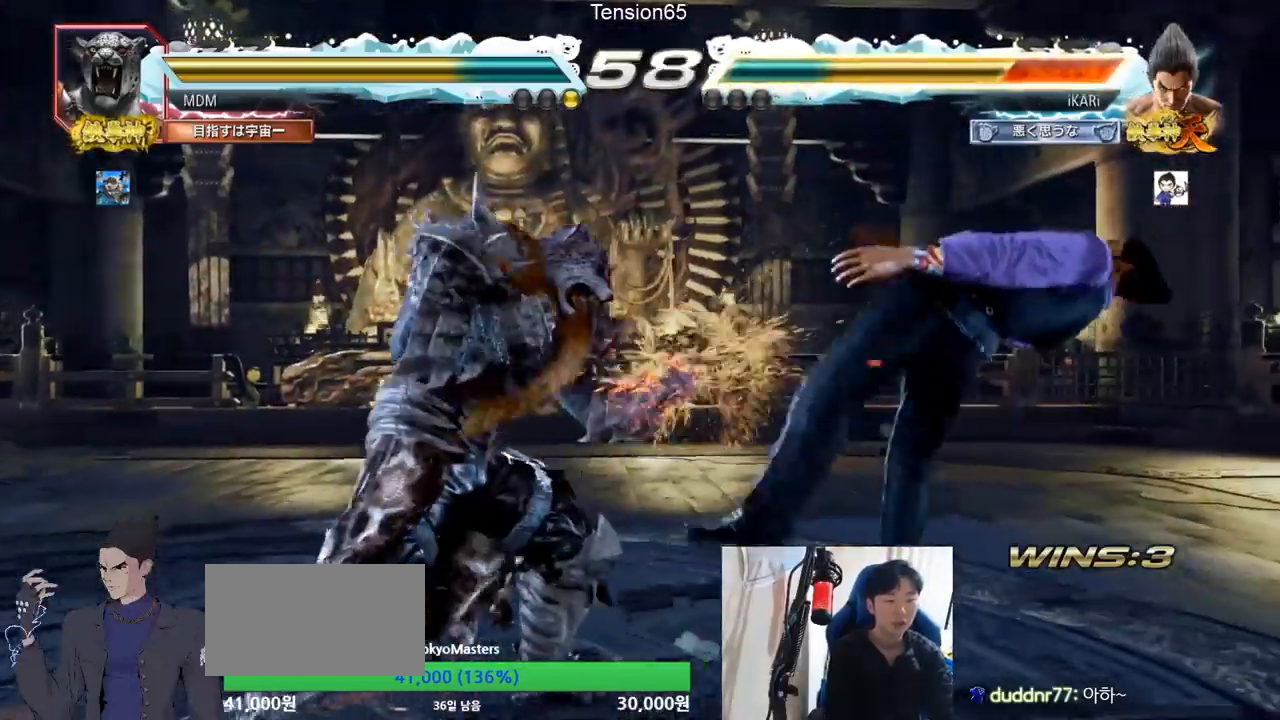
{"buttons": [], "left_stick": "center", "events": [[34, "TRIANGLE", "down"], [67, "SQUARE", "down"], [100, "TRIANGLE", "up"], [134, "SQUARE", "up"], [184, "TRIANGLE", "down"], [234, "SQUARE", "down"], [250, "TRIANGLE", "up"], [317, "SQUARE", "up"], [334, "TRIANGLE", "down"], [401, "SQUARE", "down"], [434, "TRIANGLE", "up"], [484, "SQUARE", "up"]]}
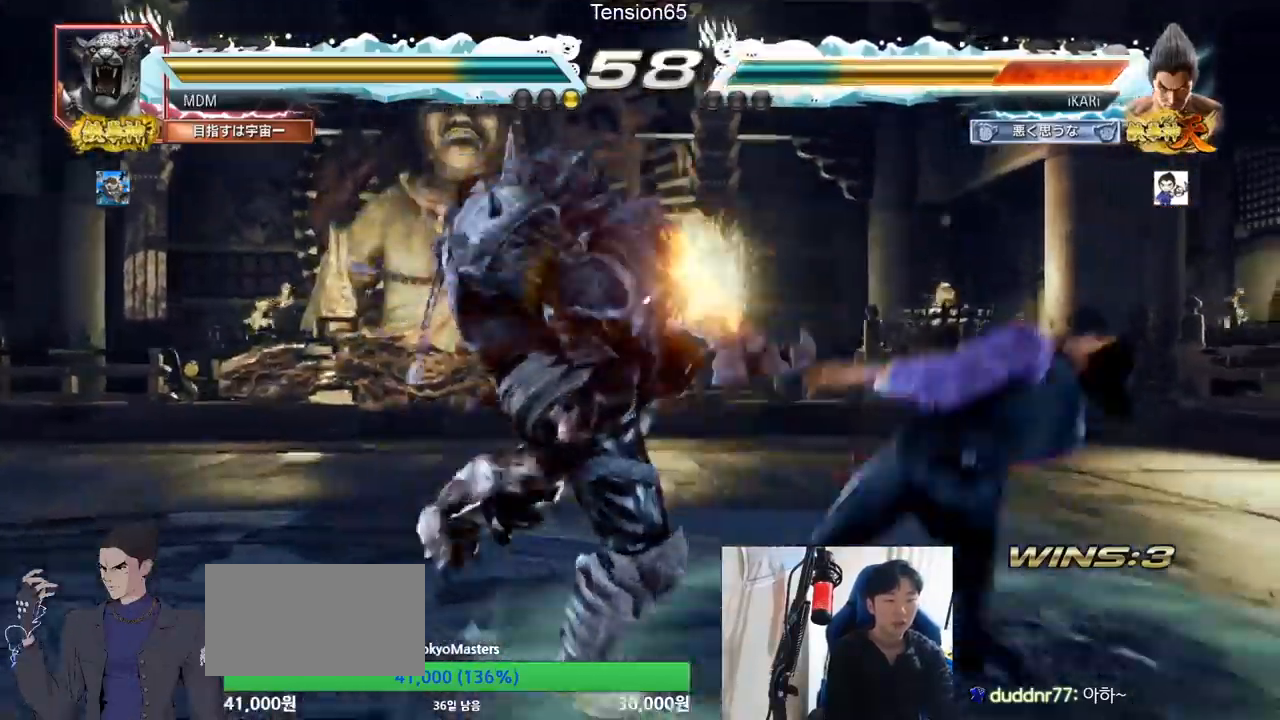
{"buttons": ["TRIANGLE"], "left_stick": "center", "events": [[16, "TRIANGLE", "down"], [50, "SQUARE", "down"], [100, "SQUARE", "up"], [116, "TRIANGLE", "up"], [200, "TRIANGLE", "down"], [267, "SQUARE", "down"], [267, "TRIANGLE", "up"], [333, "SQUARE", "up"], [367, "TRIANGLE", "down"], [400, "SQUARE", "down"], [417, "TRIANGLE", "up"], [500, "SQUARE", "up"], [500, "TRIANGLE", "down"]]}
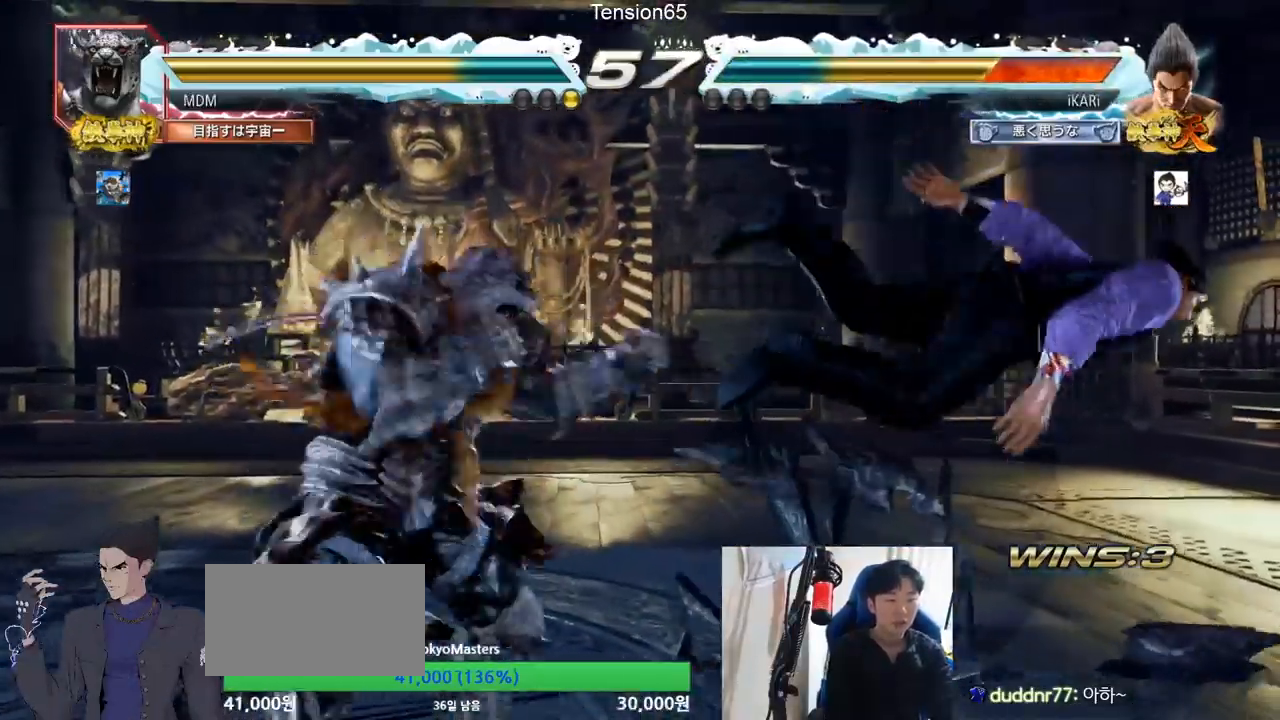
{"buttons": ["SQUARE"], "left_stick": "center", "events": [[50, "SQUARE", "down"], [117, "TRIANGLE", "up"], [200, "TRIANGLE", "down"], [217, "SQUARE", "up"], [267, "SQUARE", "down"], [317, "TRIANGLE", "up"], [351, "TRIANGLE", "down"], [384, "SQUARE", "up"], [451, "SQUARE", "down"], [467, "TRIANGLE", "up"]]}
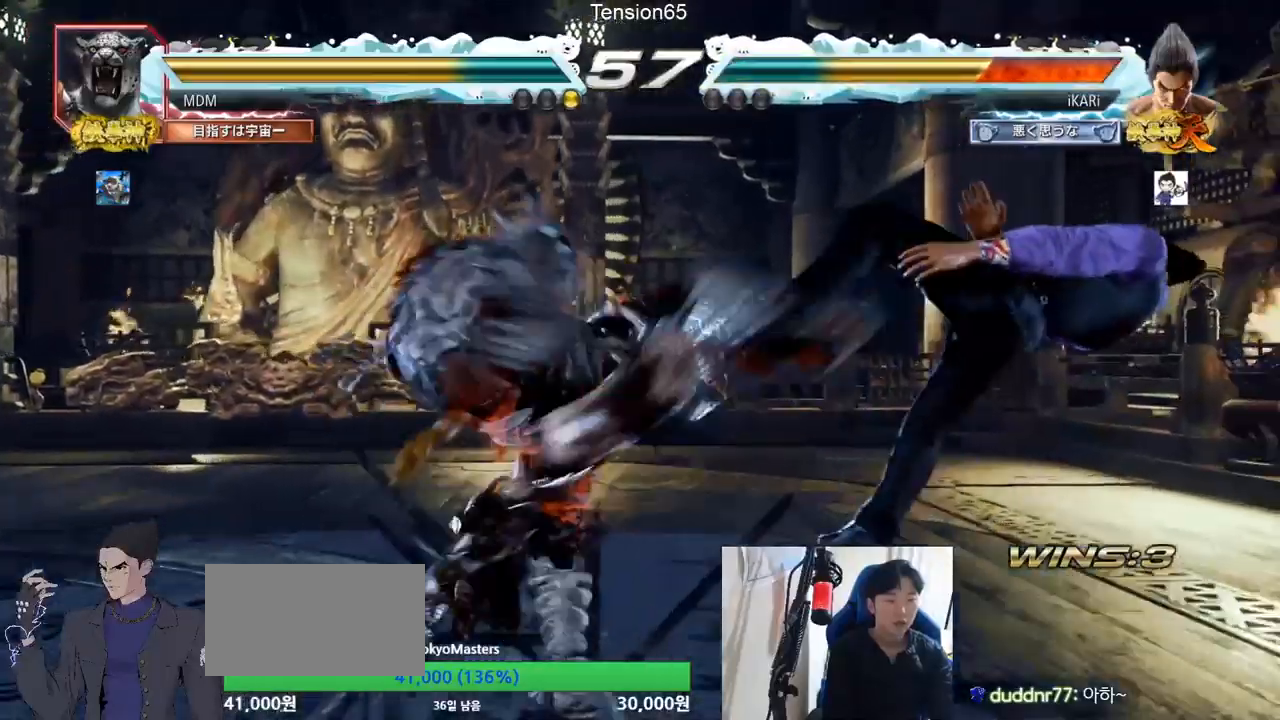
{"buttons": [], "left_stick": "center", "events": [[83, "SQUARE", "up"]]}